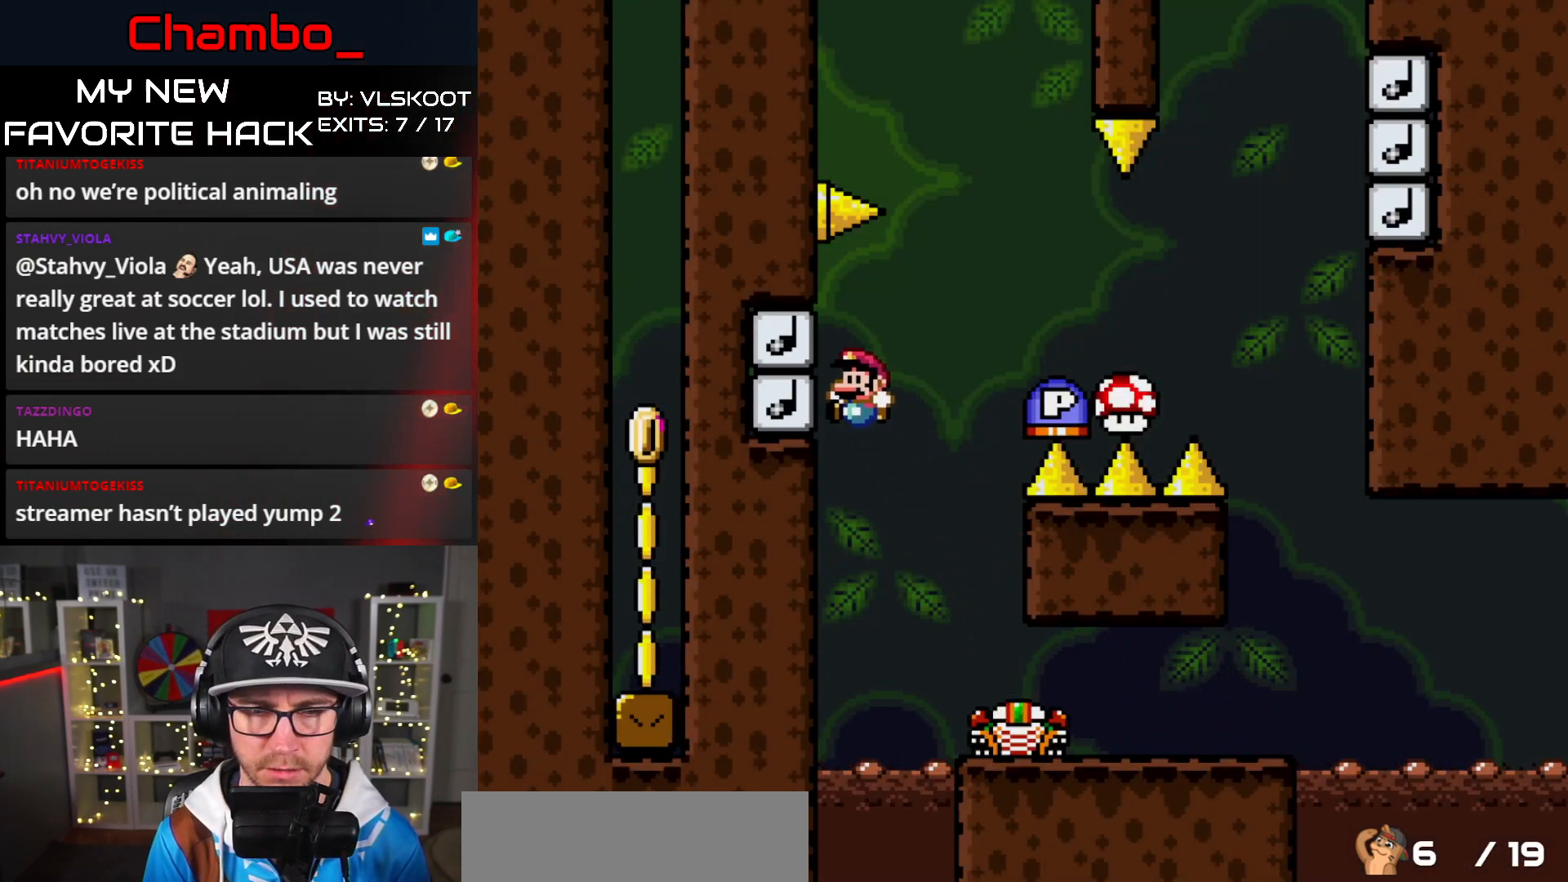
Gameplay with a controller (Nintendo layout); each line is a JSON object with the inputs held at the frame after it. "events" lists button and stick changes between this image and that frame as [ms after this image, input, new state], when the widget could be followed in between. Not read: L3 R1 R3 START.
{"buttons": ["B"], "events": [[283, "Y", "up"]]}
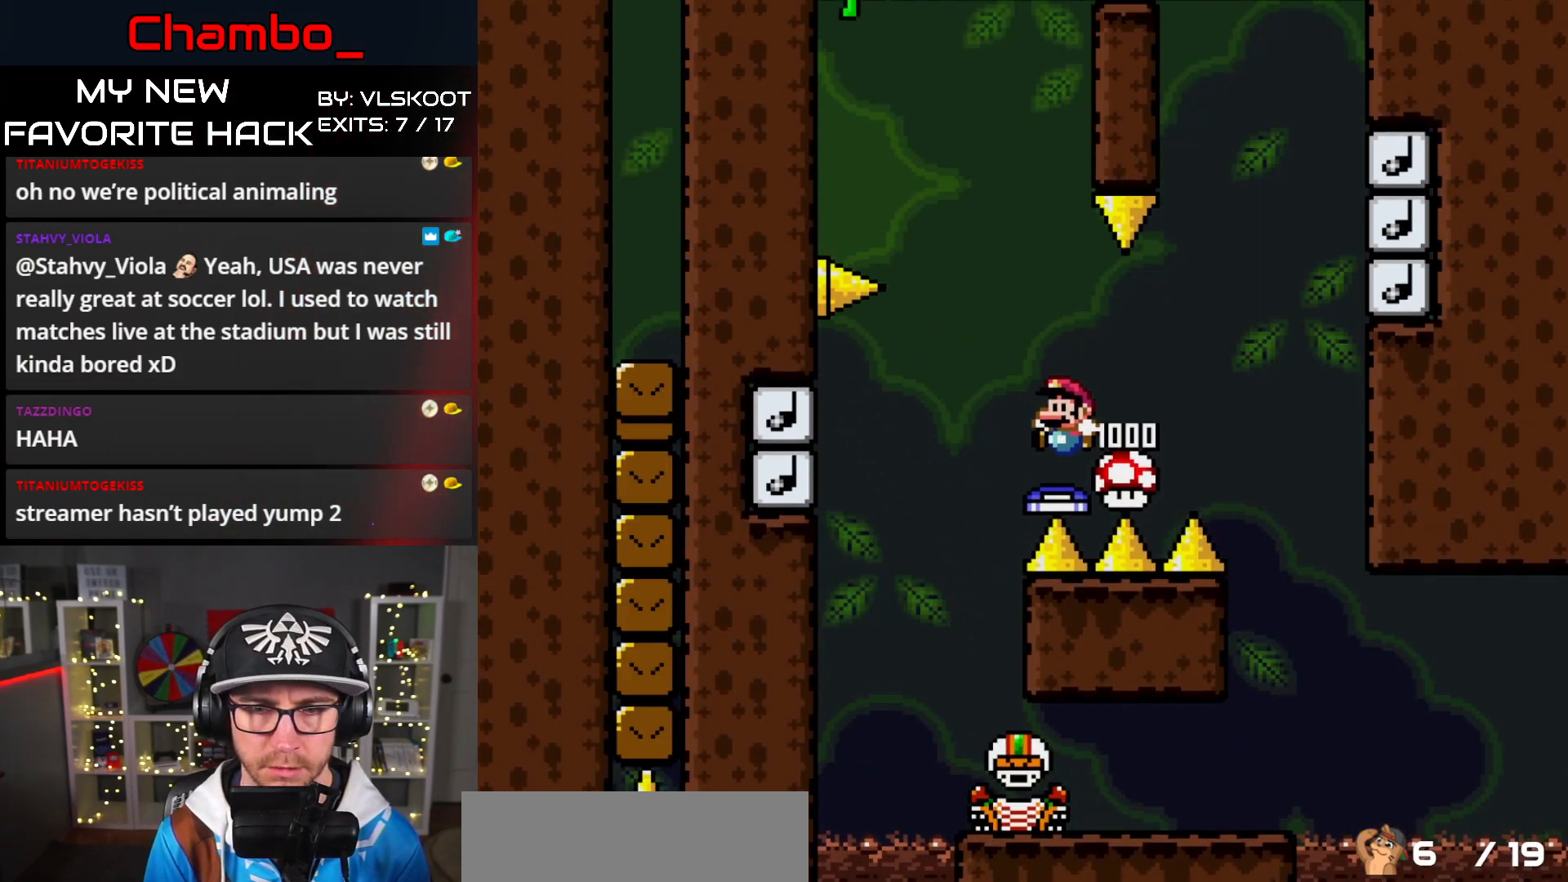
{"buttons": ["Y"], "events": [[400, "B", "up"], [500, "Y", "down"]]}
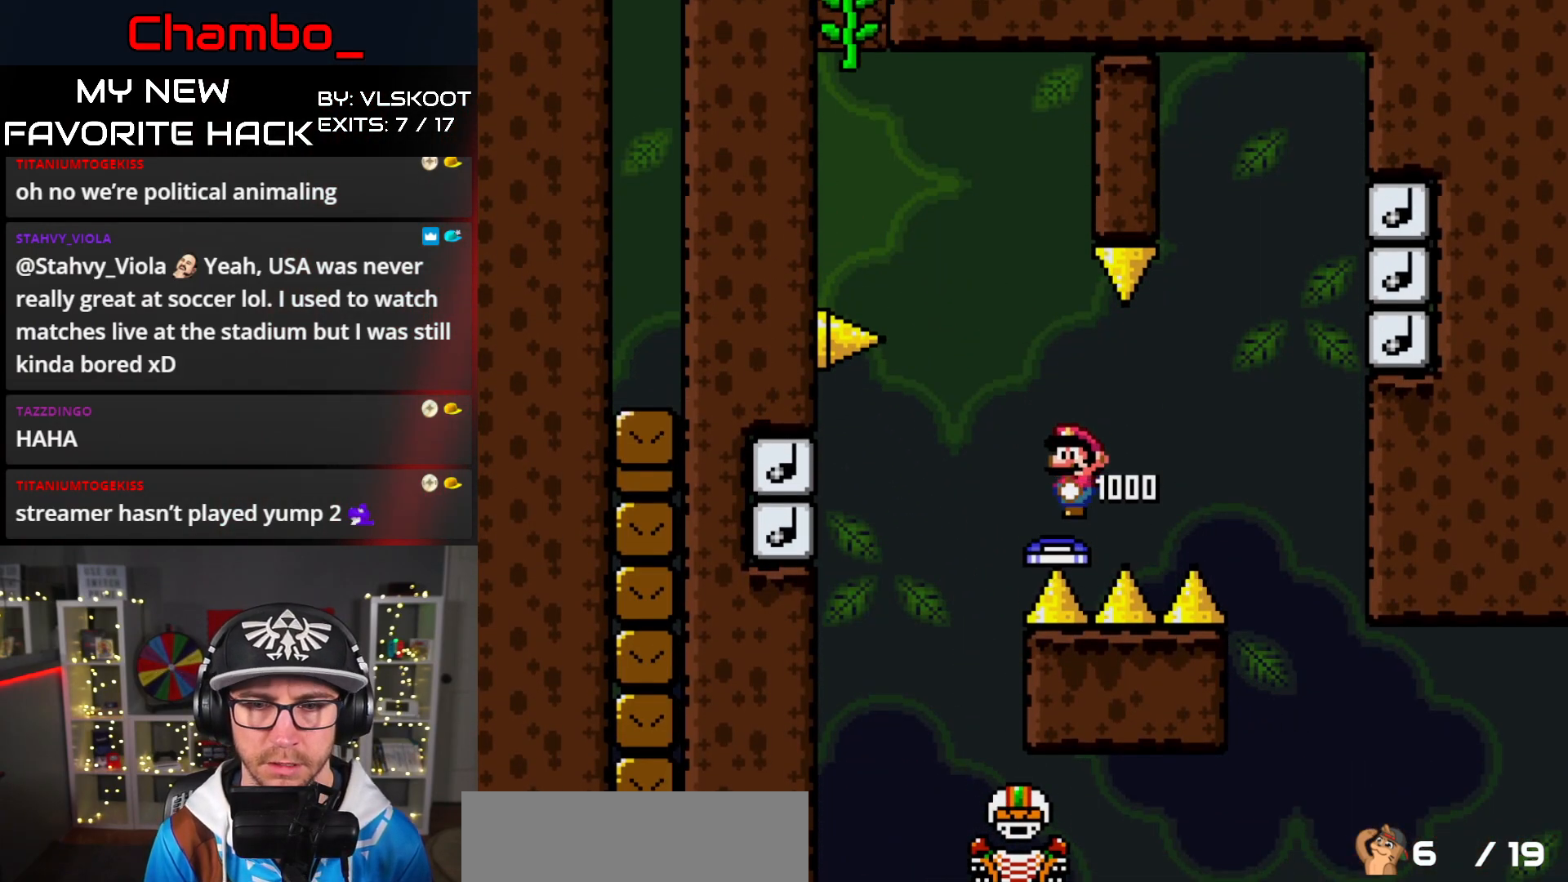
{"buttons": ["Y"], "events": []}
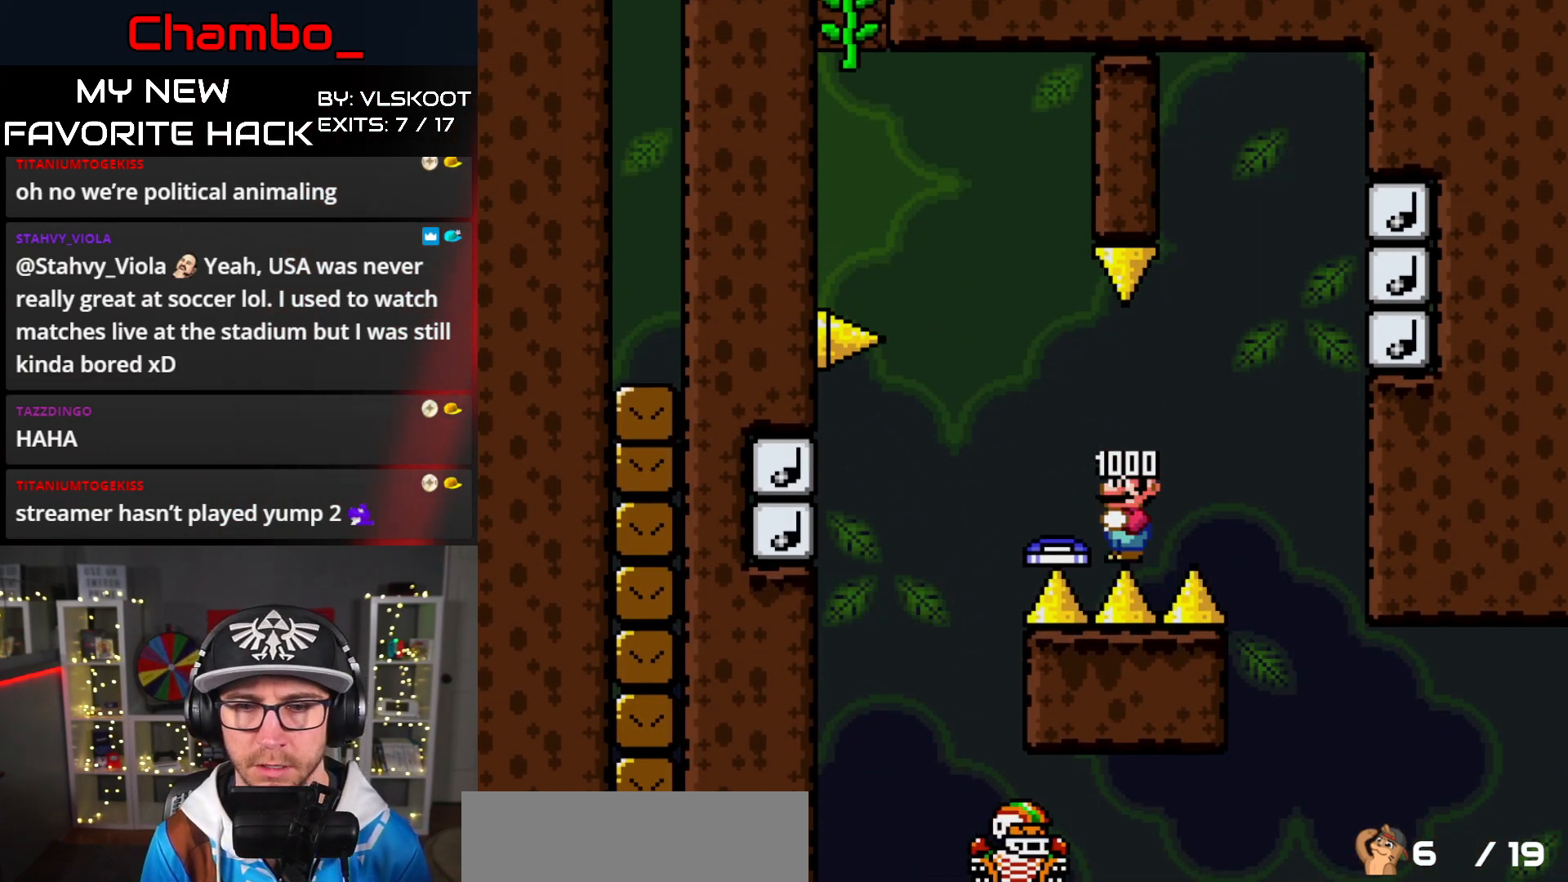
{"buttons": ["Y"], "events": []}
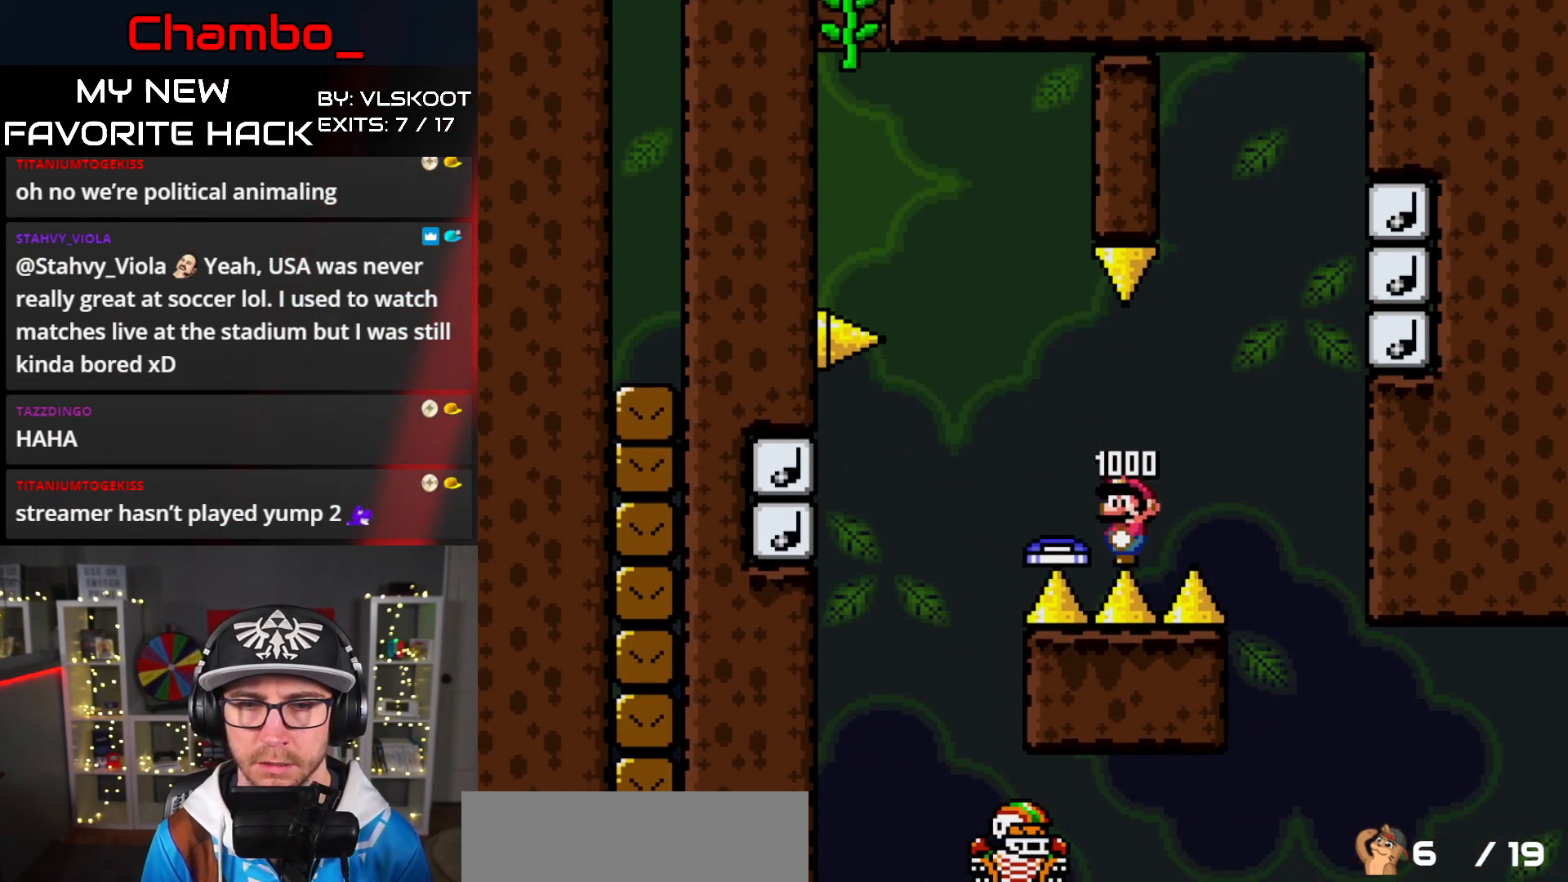
{"buttons": ["B", "Y"], "events": [[267, "B", "down"]]}
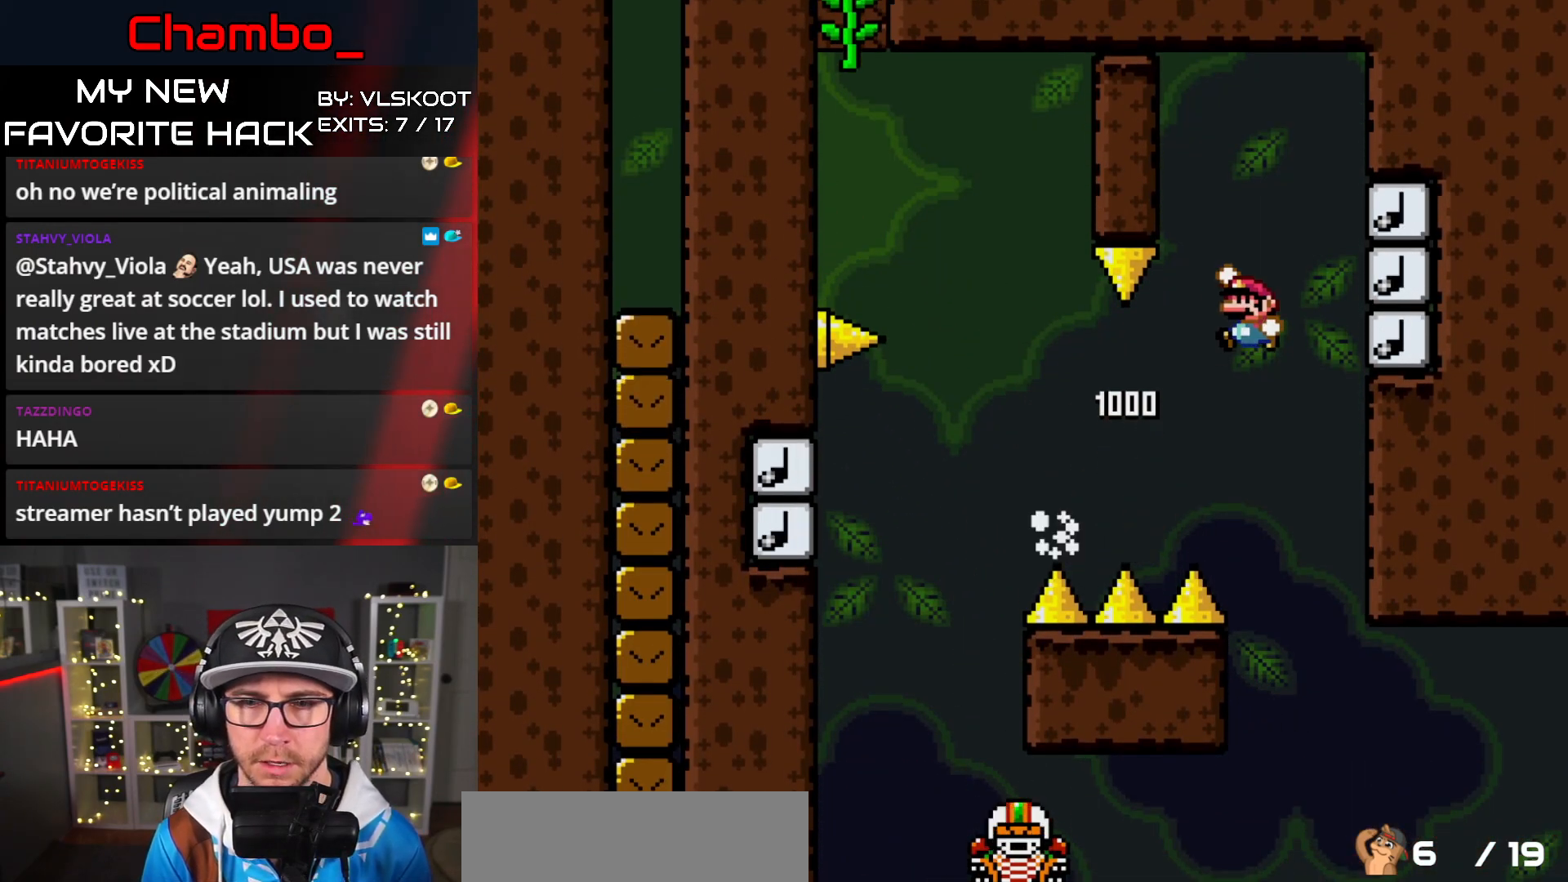
{"buttons": ["Y"], "events": [[217, "B", "up"], [283, "B", "down"], [500, "B", "up"]]}